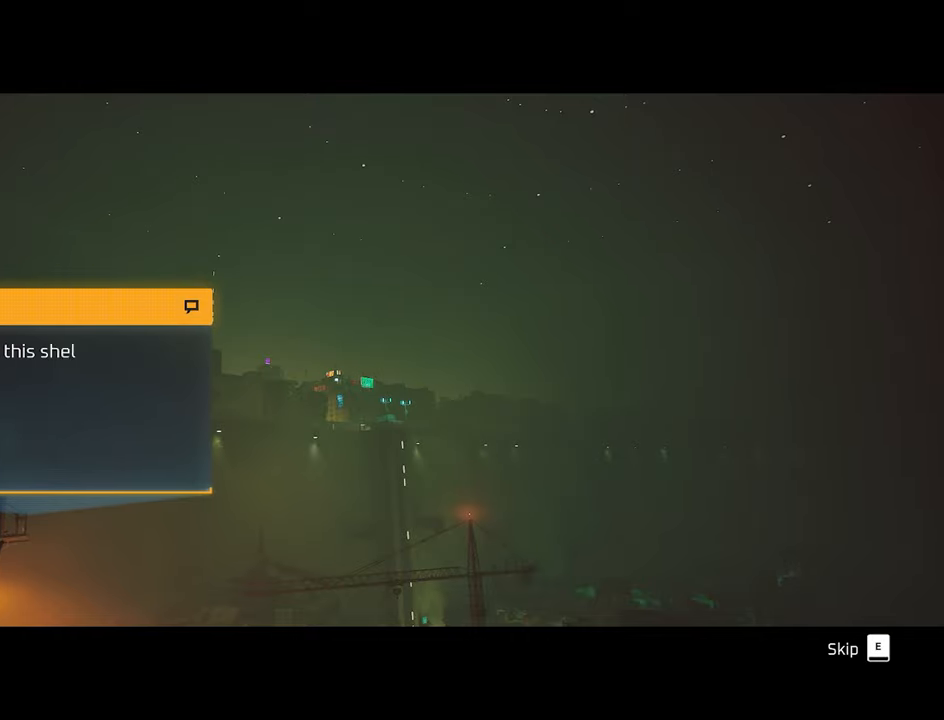
Gameplay with keyboard and mouse; each line is a JSON object with the keys and mouse buttons held at the frame after it. "events" lists presses ("down") and releases ("up") of "1", "2", "3", "4", "5", "a", "alt", "c", "caps_lock", "ctrl", "d", "e", "f", "g", "q", "r", "s", "shift", "space", "t", "tab", "v", "w", "x", "z", "mouse_left", "mouse_wheel" and "mouse_right" between this image and that frame as [ms after this image, input, new state], when the widget could be followed in between. "mouse_left", "mouse_wheel", "mouse_right" = the "left", "wheel", "right" buttons of the "mouse" list. No other keys are recorded. "wheel" means that the mouse wheel is clicked or scrolled. Not read: mouse_move.
{"keys": [], "mouse": [], "events": []}
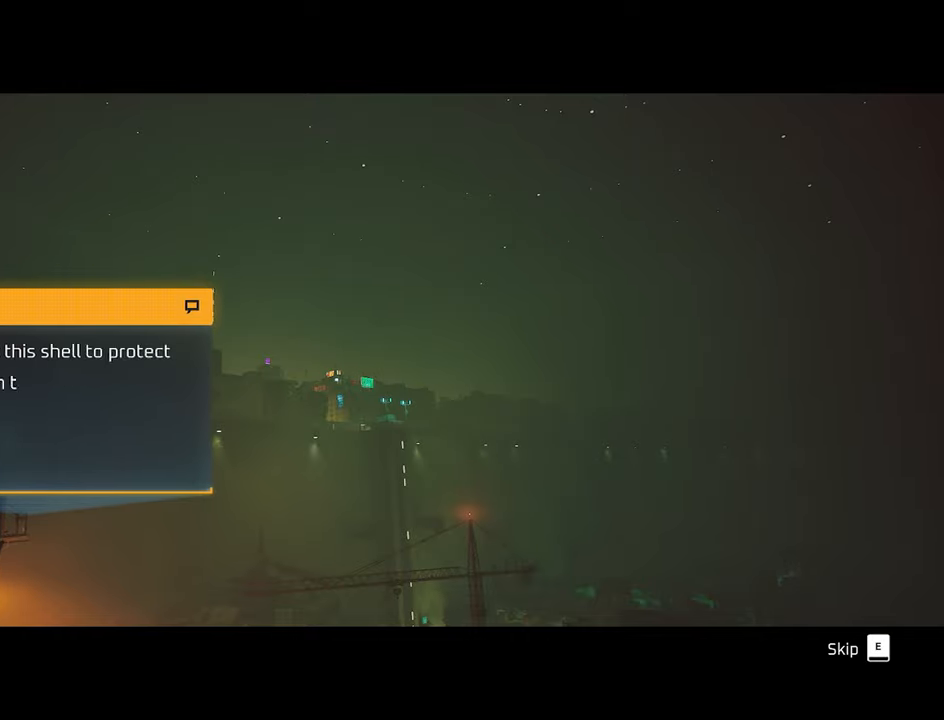
{"keys": [], "mouse": [], "events": []}
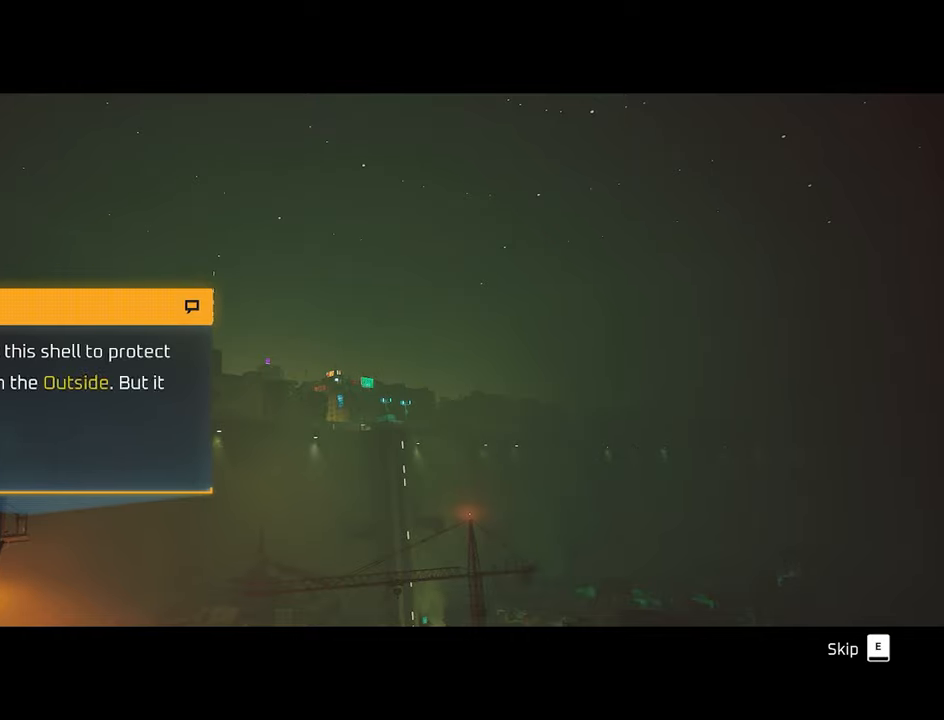
{"keys": [], "mouse": [], "events": []}
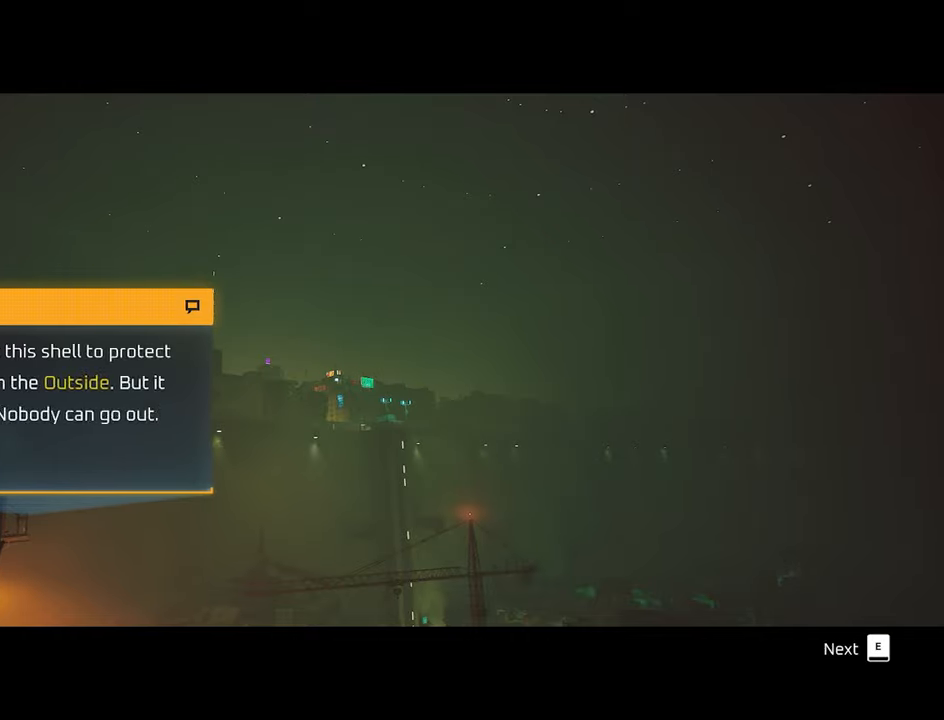
{"keys": ["e"], "mouse": [], "events": [[484, "e", "down"]]}
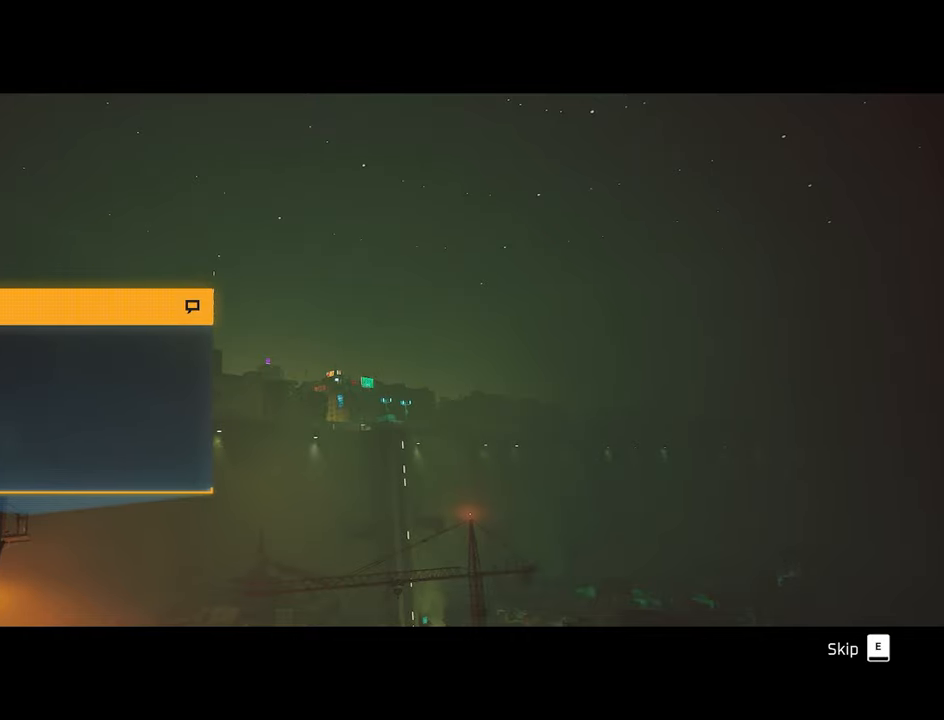
{"keys": [], "mouse": [], "events": [[67, "e", "up"]]}
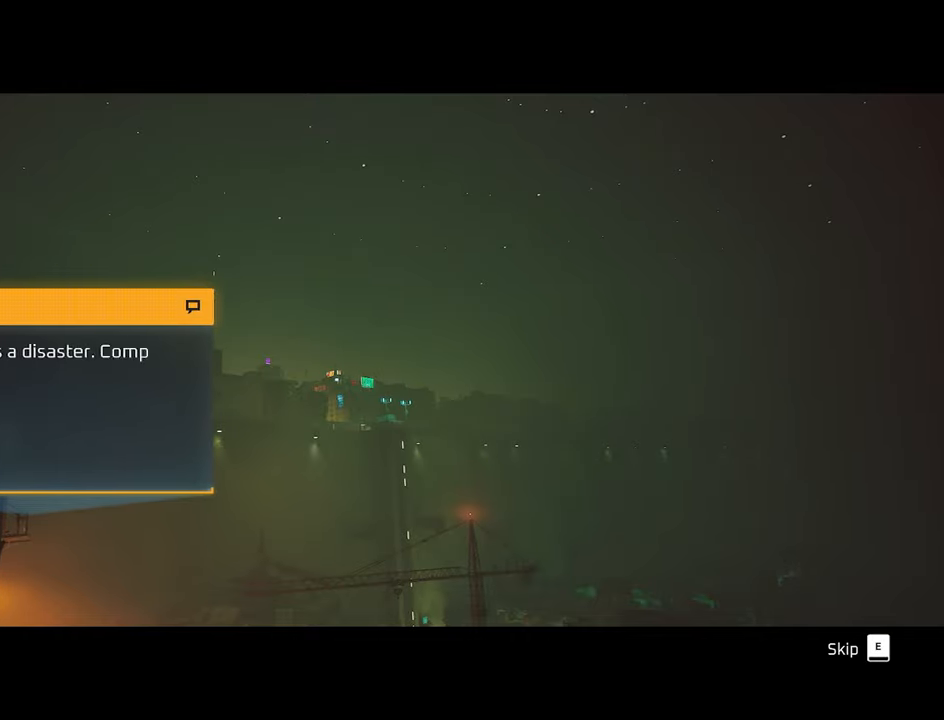
{"keys": [], "mouse": [], "events": []}
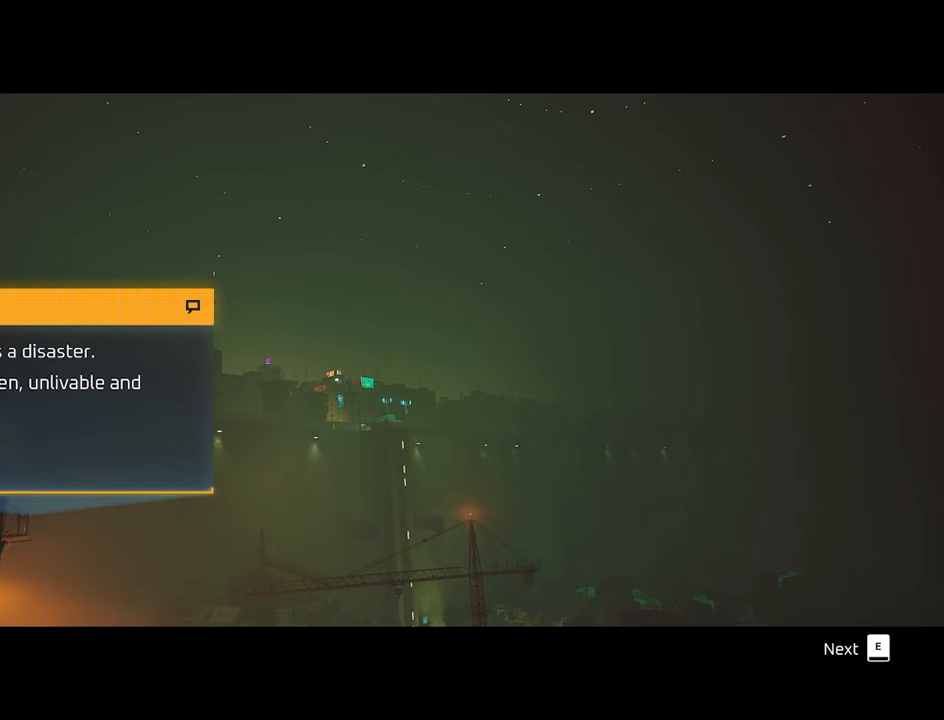
{"keys": [], "mouse": [], "events": [[16, "e", "down"], [100, "e", "up"]]}
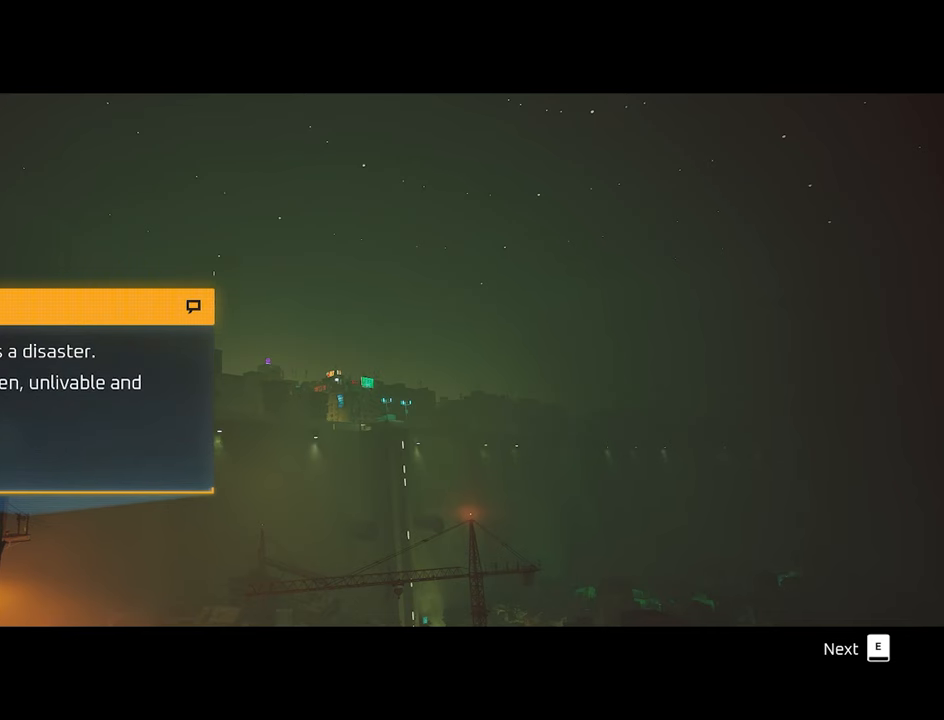
{"keys": [], "mouse": [], "events": [[33, "e", "down"], [166, "e", "up"]]}
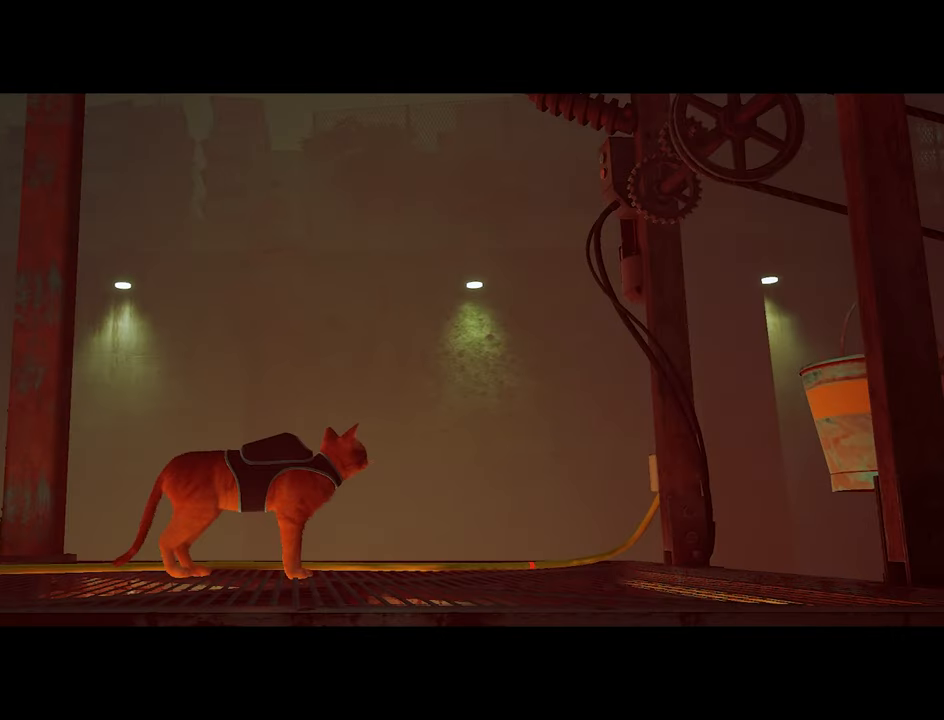
{"keys": [], "mouse": [], "events": [[366, "d", "down"], [466, "d", "up"]]}
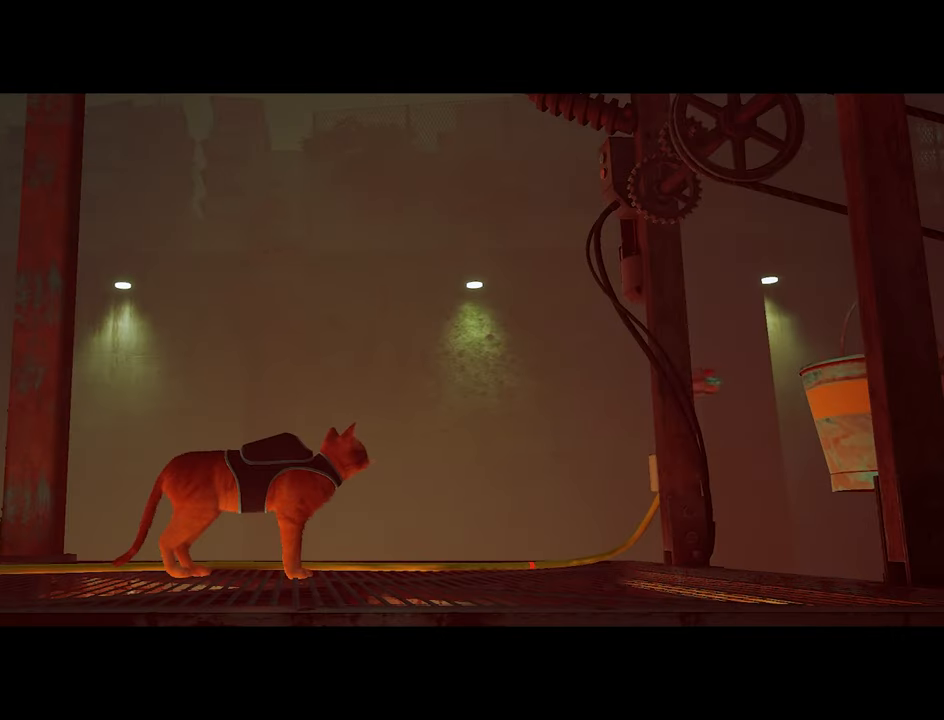
{"keys": ["a"], "mouse": [], "events": [[333, "a", "down"]]}
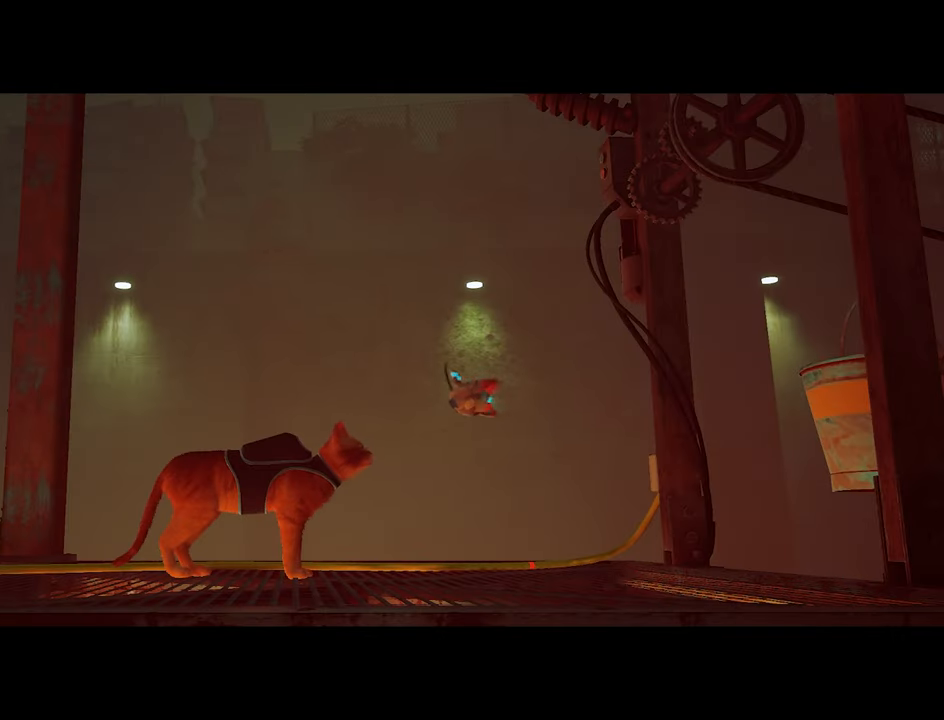
{"keys": [], "mouse": [], "events": [[66, "a", "up"]]}
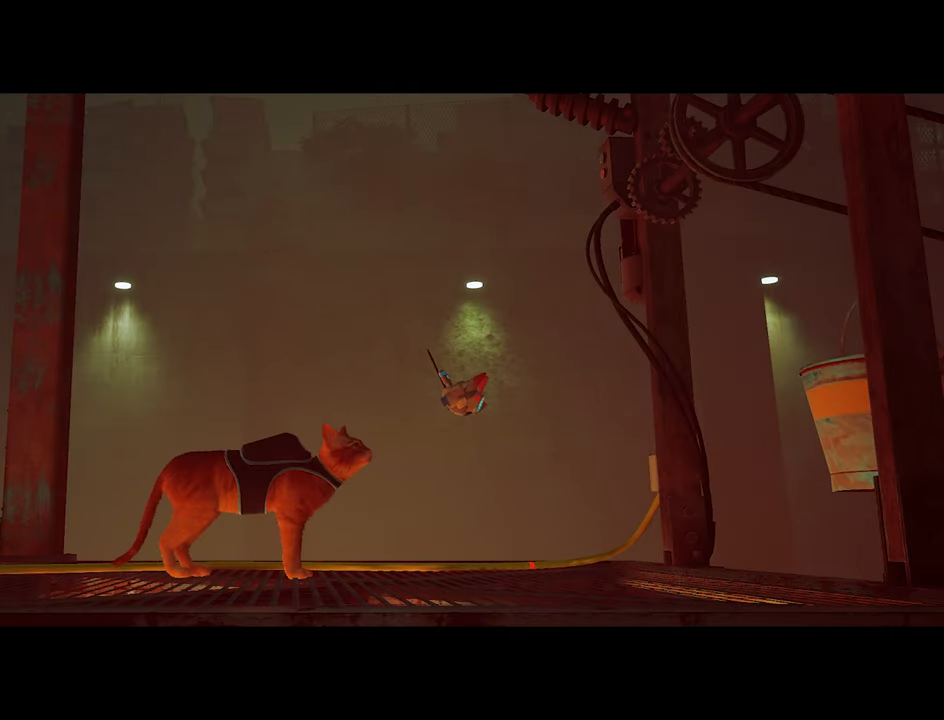
{"keys": [], "mouse": [], "events": []}
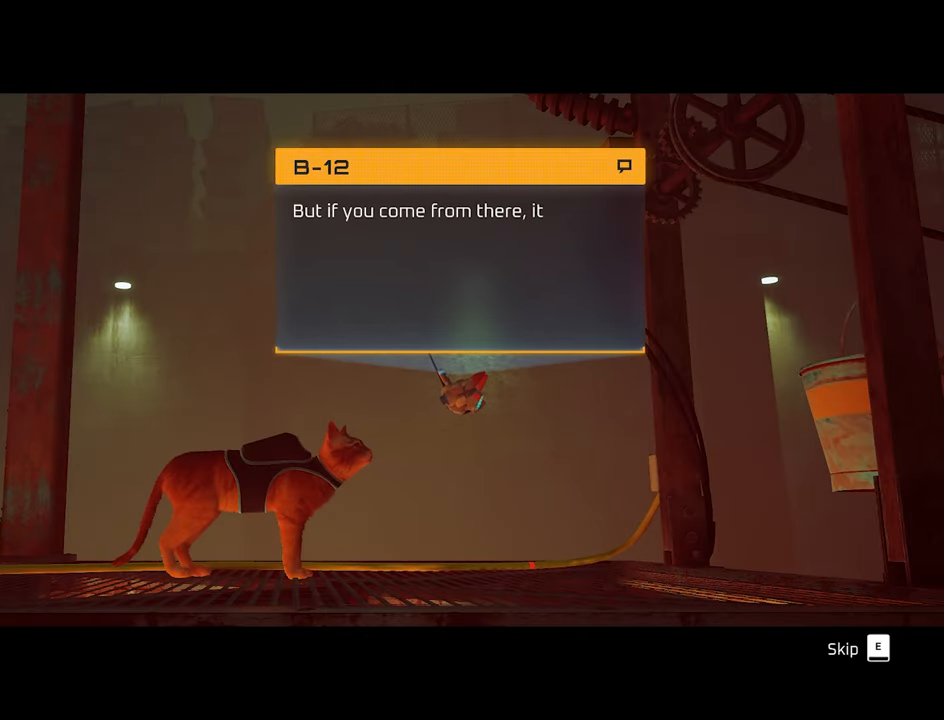
{"keys": [], "mouse": [], "events": []}
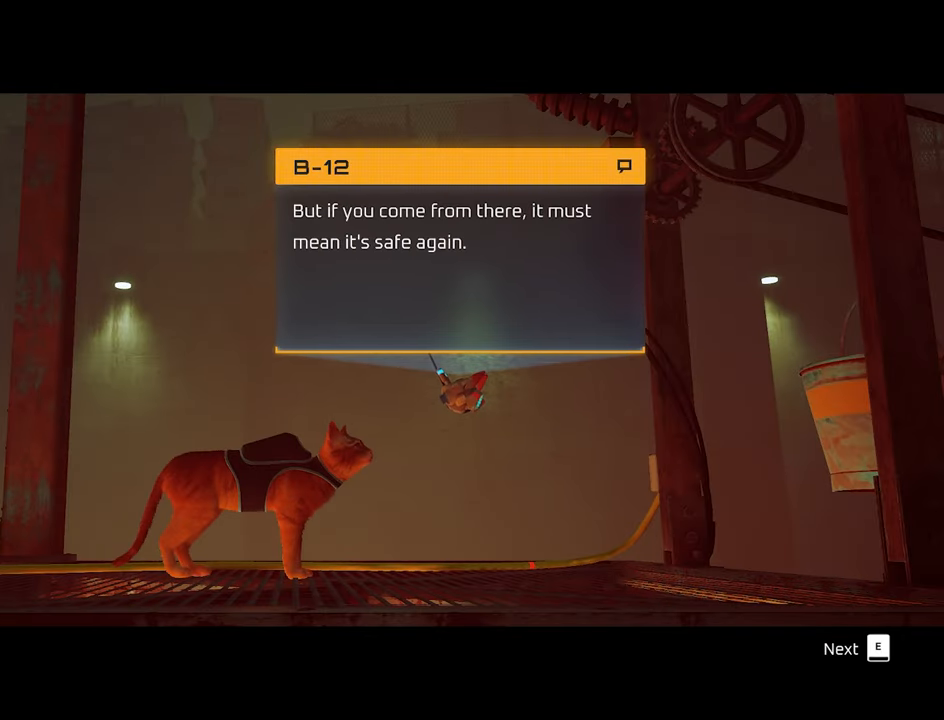
{"keys": [], "mouse": [], "events": []}
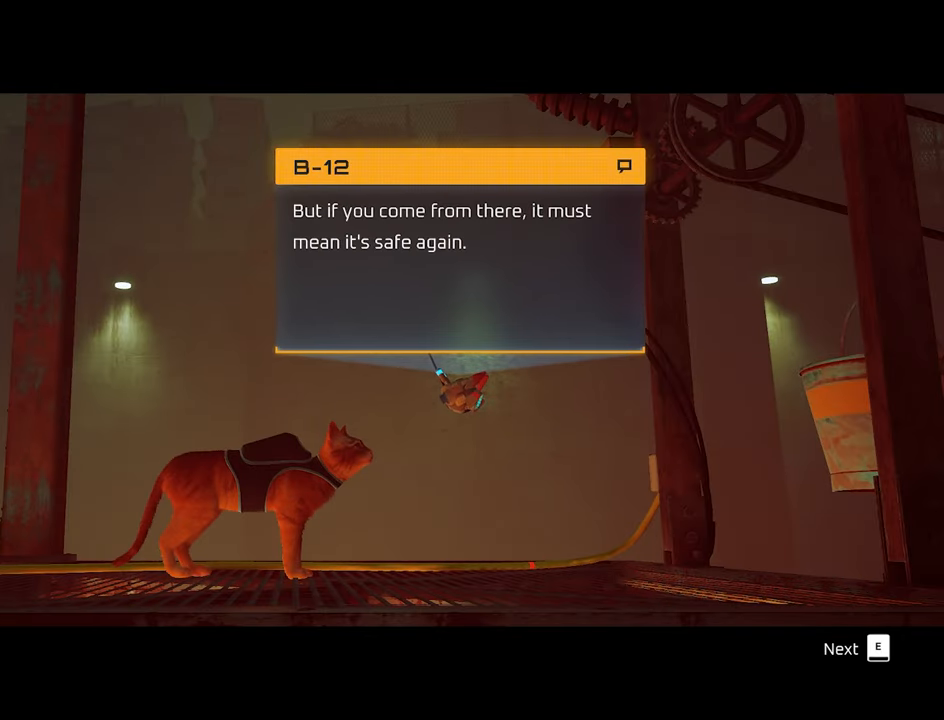
{"keys": [], "mouse": [], "events": []}
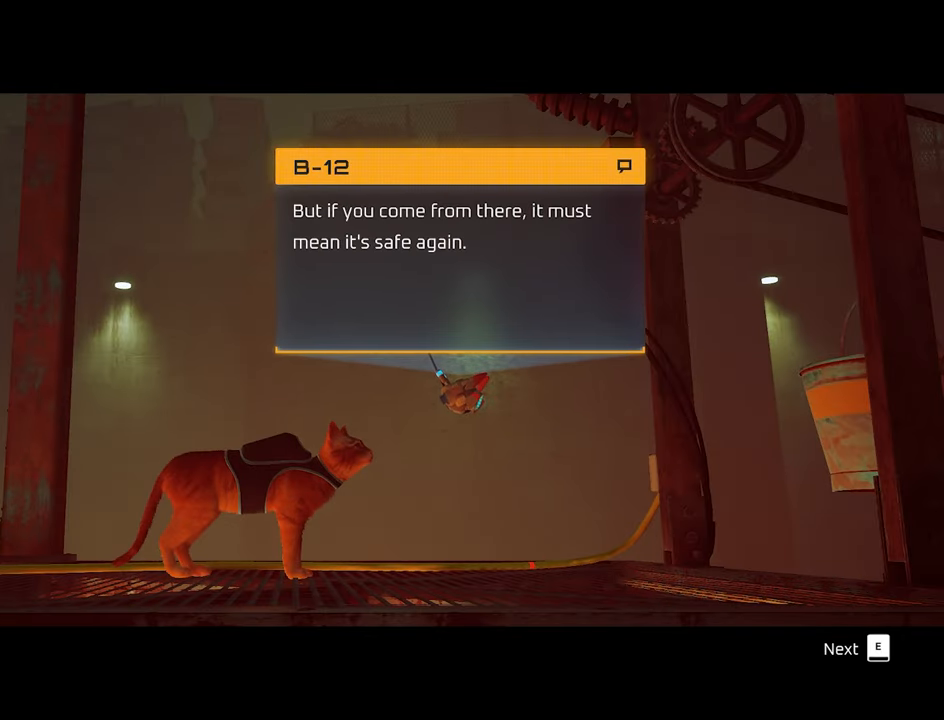
{"keys": [], "mouse": [], "events": []}
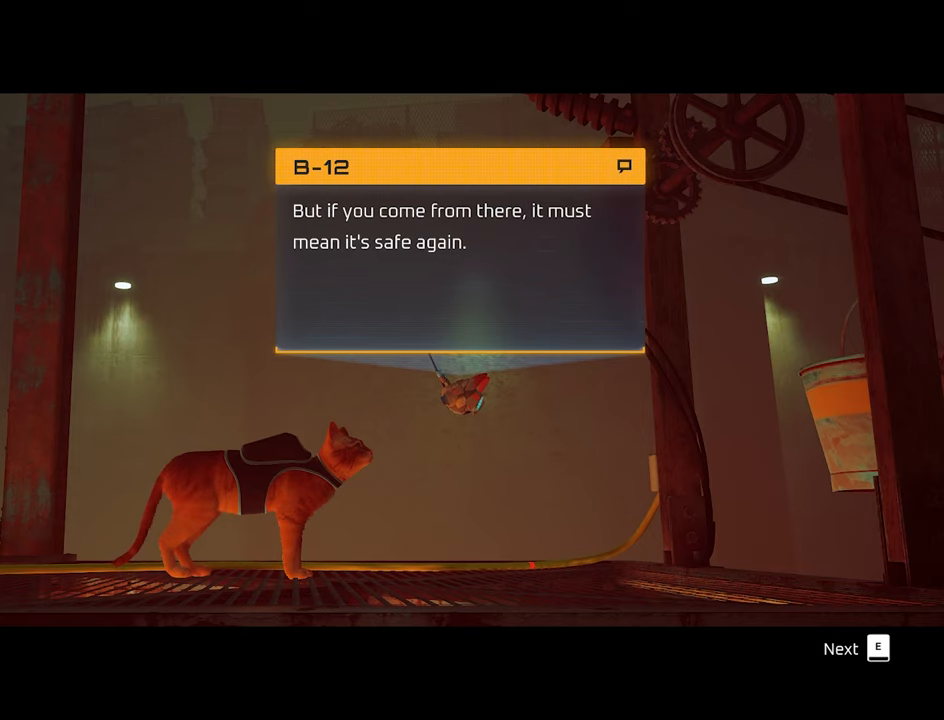
{"keys": [], "mouse": [], "events": [[400, "e", "down"], [500, "e", "up"]]}
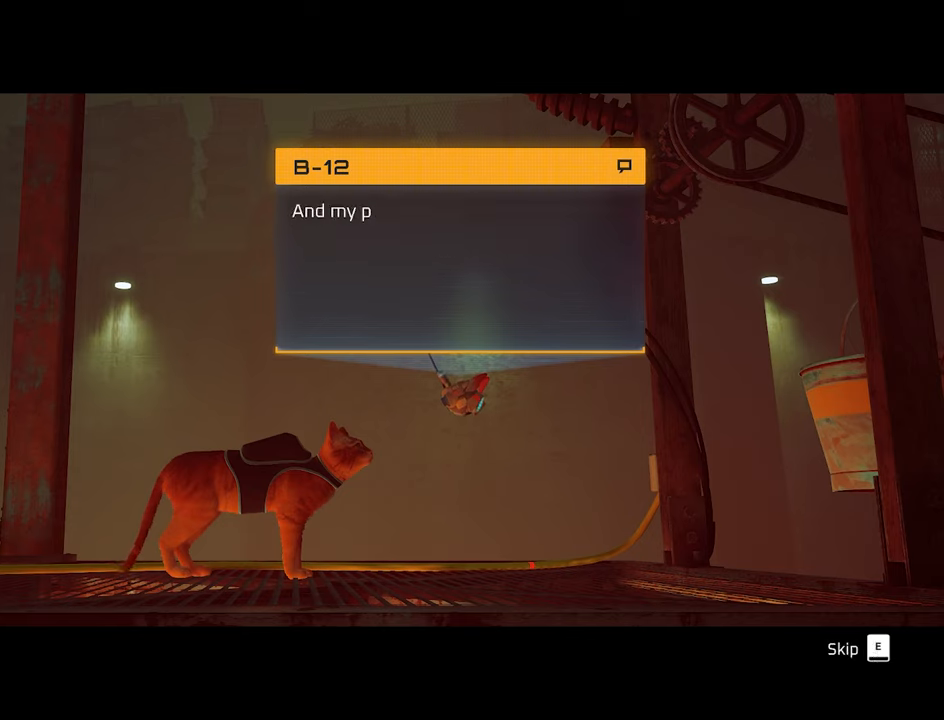
{"keys": [], "mouse": [], "events": []}
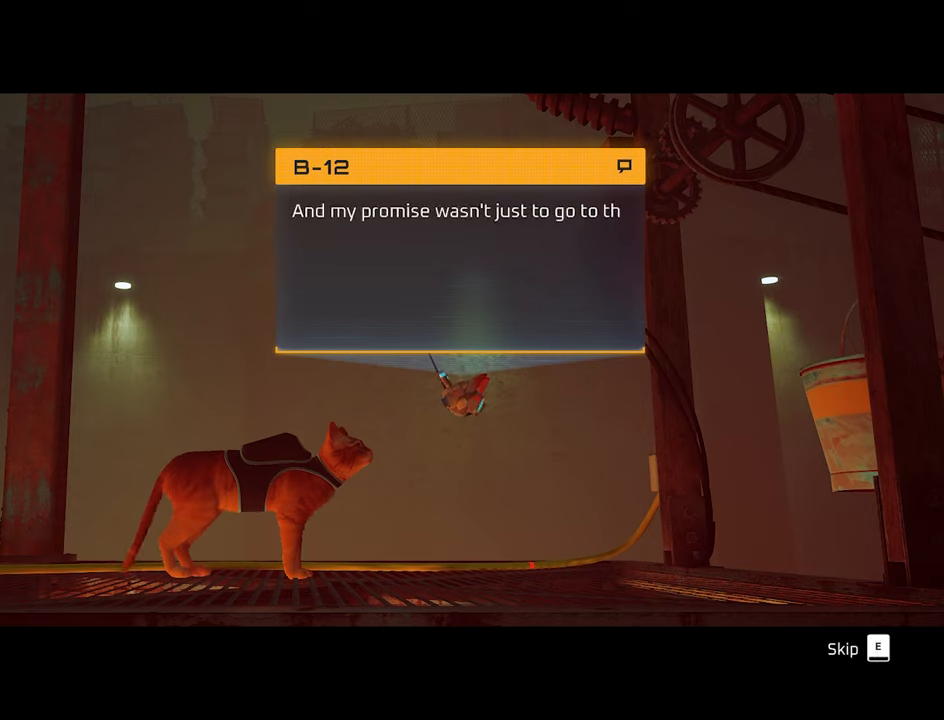
{"keys": [], "mouse": [], "events": []}
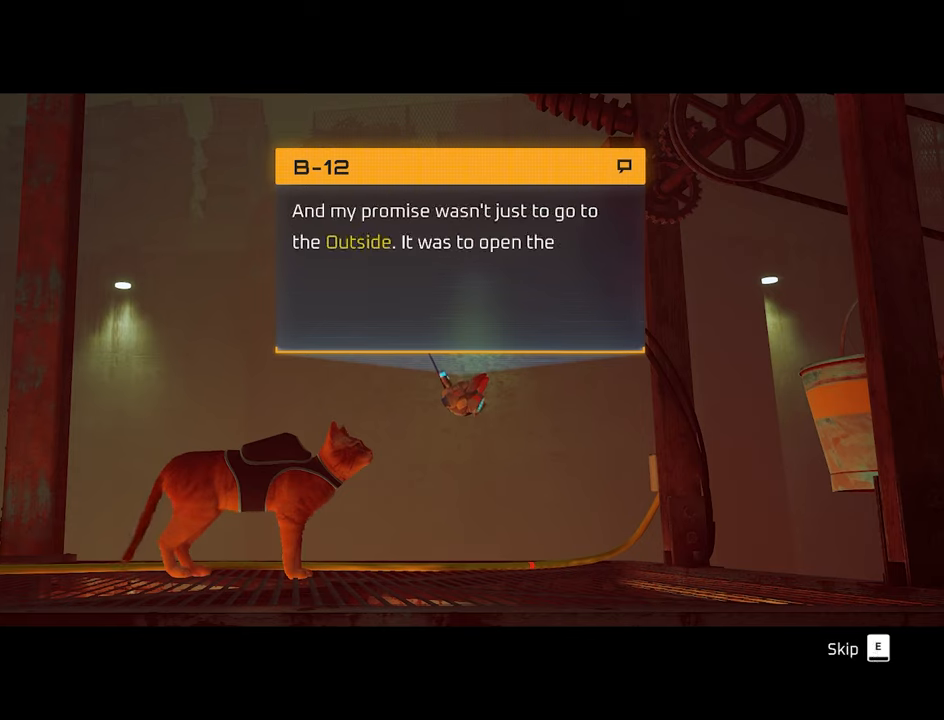
{"keys": [], "mouse": [], "events": []}
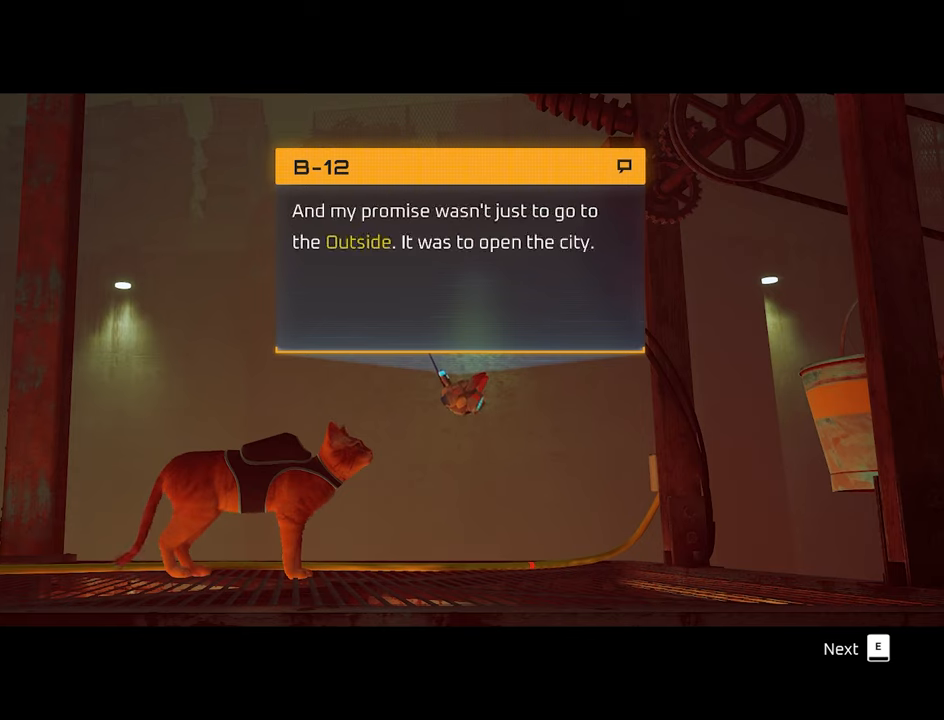
{"keys": ["e"], "mouse": [], "events": [[500, "e", "down"]]}
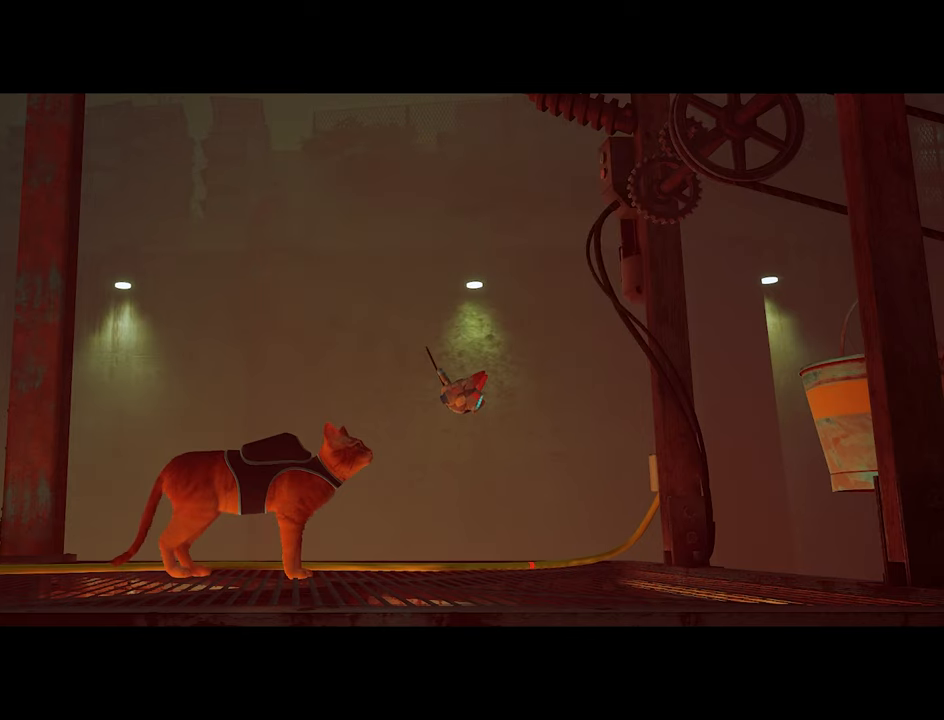
{"keys": [], "mouse": [], "events": [[100, "e", "up"]]}
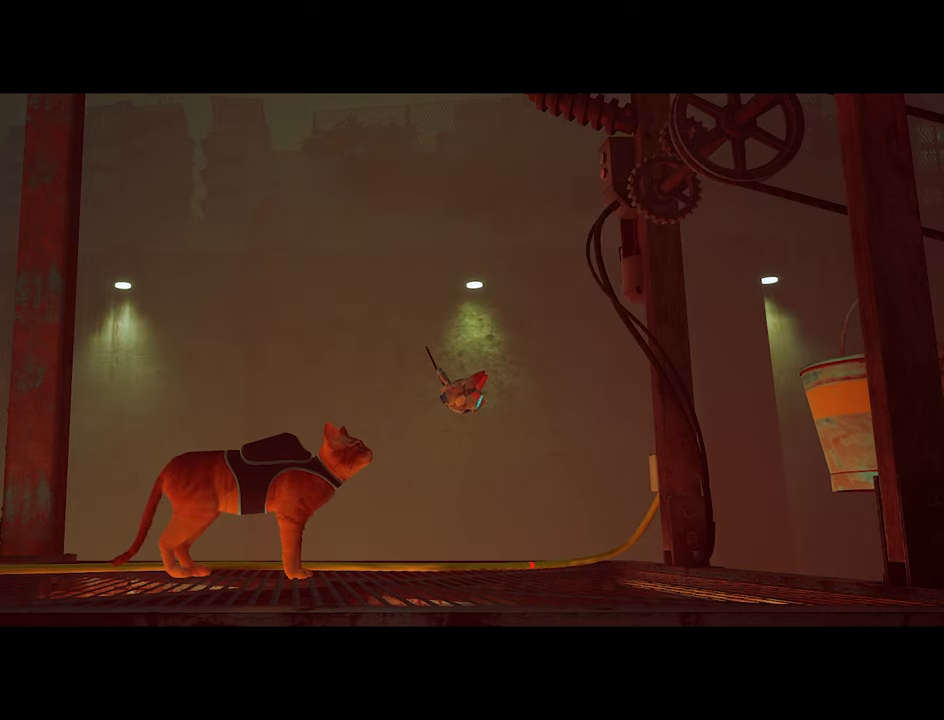
{"keys": [], "mouse": [], "events": [[167, "d", "down"], [267, "d", "up"]]}